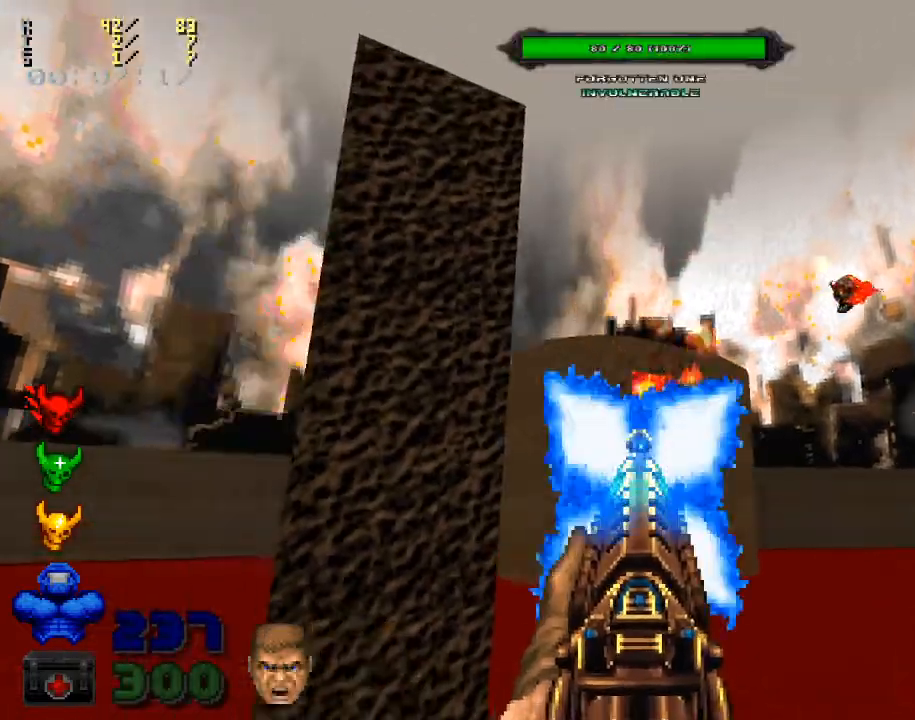
Gameplay with keyboard and mouse; each line is a JSON object with the keys and mouse buttons held at the frame after it. "events" lists presses ("down") and releases ("up") of ".", "/", "0", "1", "2", "3", "4", "5", "6", "7", "8", "9", "a", "alt_l", "alt_r", "b", "backslash", "backspace", "c", "caps_lock", "comma", "ctrl_l", "ctrl_r", "d", "down", "e", "equals", "escape", "f", "f1", "f10", "f11", "f12", "f2", "f3", "f4", "f5", "f6", "f7", "f8", "f9", "g", "h", "i", "j", "k", "l", "lbracket", "left", "m", "minus", "n", "o", "p", "q", "quote", "r", "rbracket", "return", "right", "s", "semicolon", "shift_l", "shift_r", "space", "super", "t", "tab", "tilde", "u", "up", "v", "w", "x", "y", "z", "mouse_left", "mouse_wheel" and "mouse_right" between this image and that frame as [ms after this image, input, new state], when the widget could be followed in between. "mouse_left", "mouse_wheel", "mouse_right" = the "left", "wheel", "right" buttons of the "mouse" list. No other keys are recorded. "wheel" means that the mouse wheel is clicked or scrolled. Mouse movement is not recorded.
{"keys": [], "mouse": ["left"], "events": [[67, "a", "up"]]}
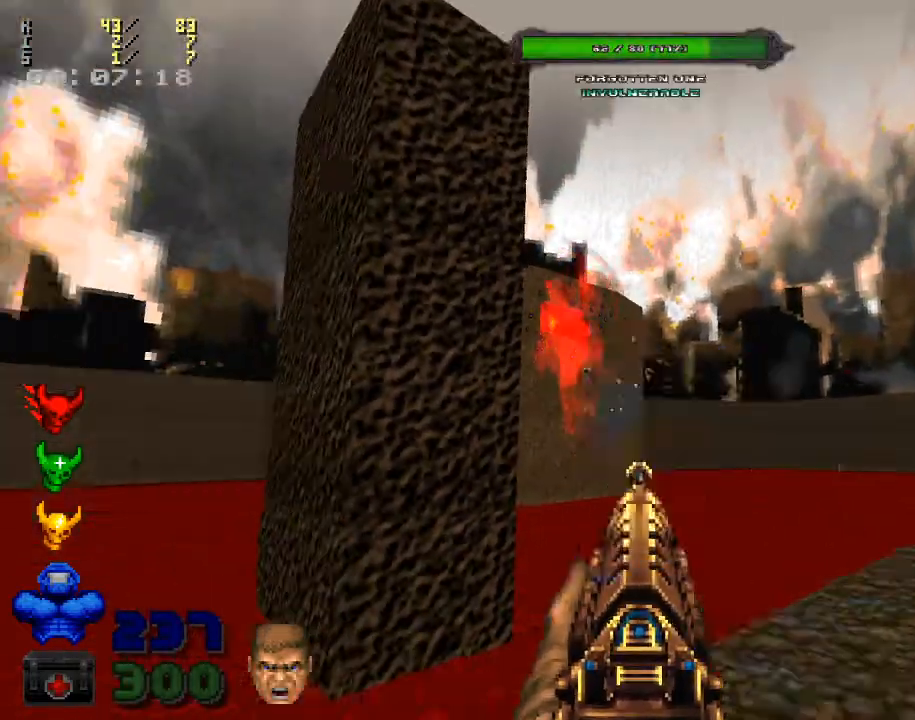
{"keys": [], "mouse": [], "events": [[167, "w", "down"], [267, "mouse_left", "up"], [300, "w", "up"]]}
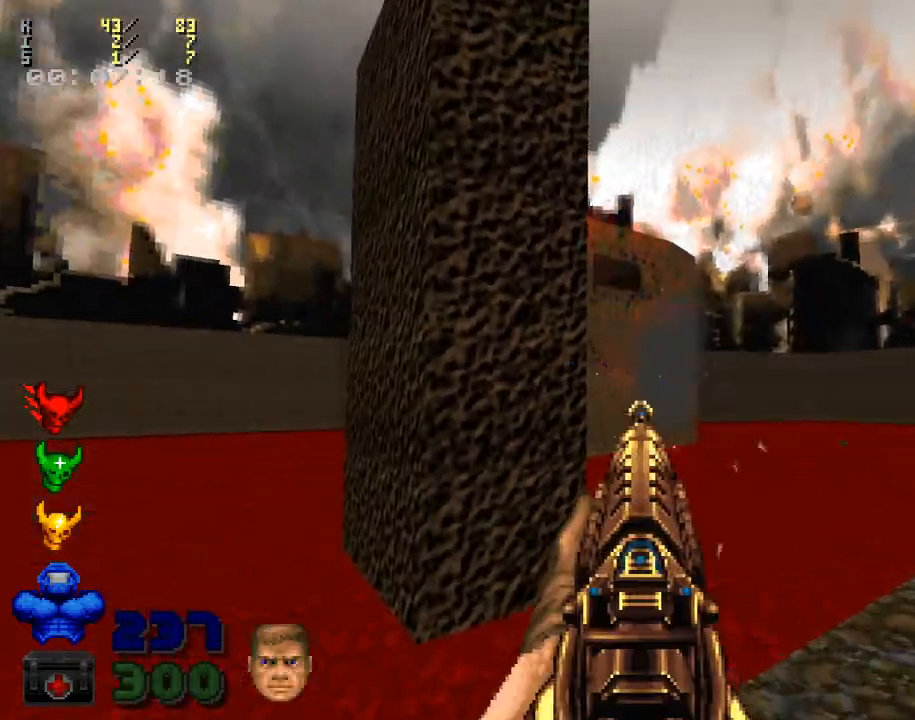
{"keys": ["w"], "mouse": [], "events": [[67, "mouse_right", "down"], [200, "mouse_right", "up"], [433, "w", "down"]]}
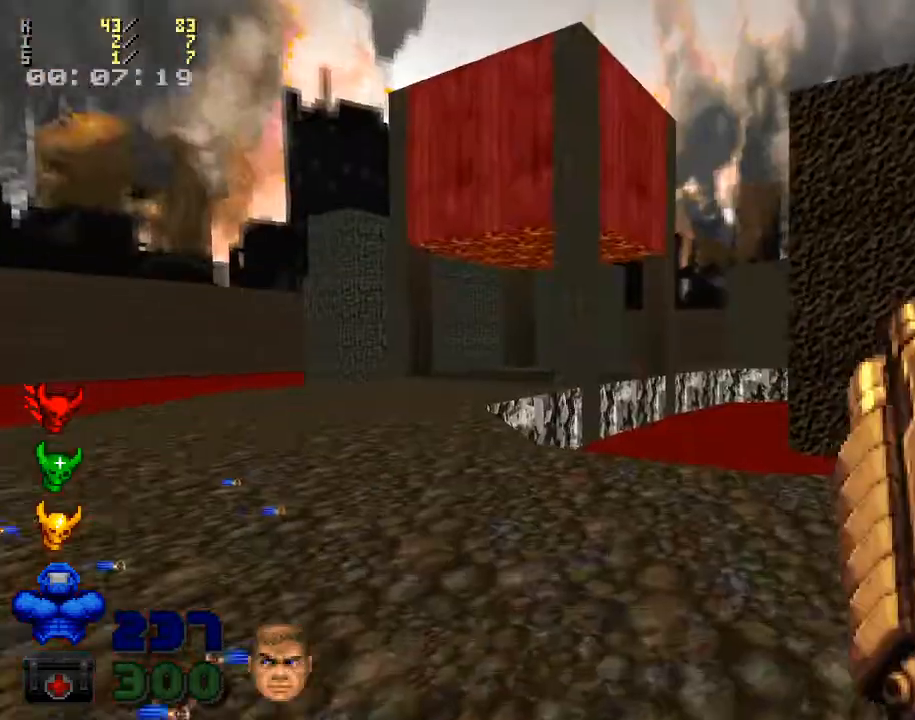
{"keys": ["w"], "mouse": [], "events": [[67, "a", "down"], [200, "a", "up"], [200, "w", "up"], [467, "w", "down"]]}
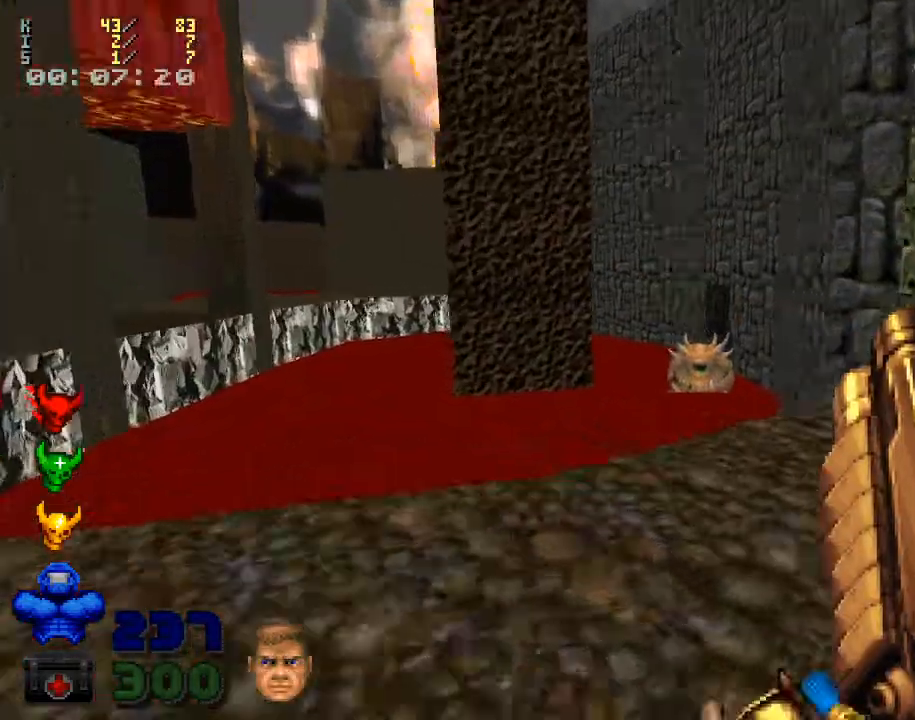
{"keys": [], "mouse": [], "events": [[100, "w", "up"], [267, "d", "down"], [300, "w", "down"], [433, "d", "up"], [467, "w", "up"]]}
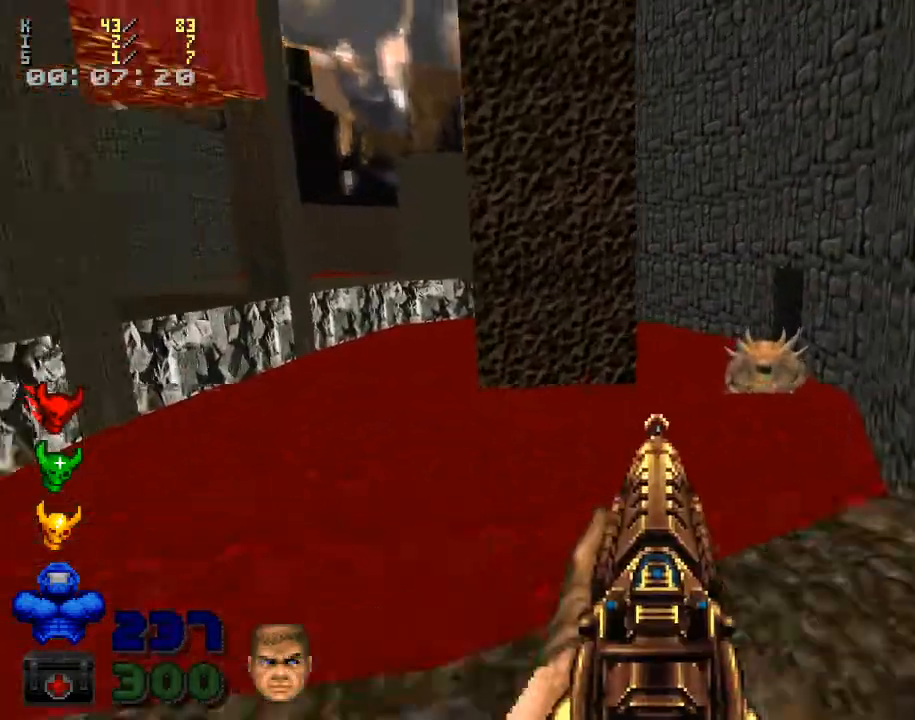
{"keys": [], "mouse": [], "events": [[167, "d", "down"], [233, "d", "up"]]}
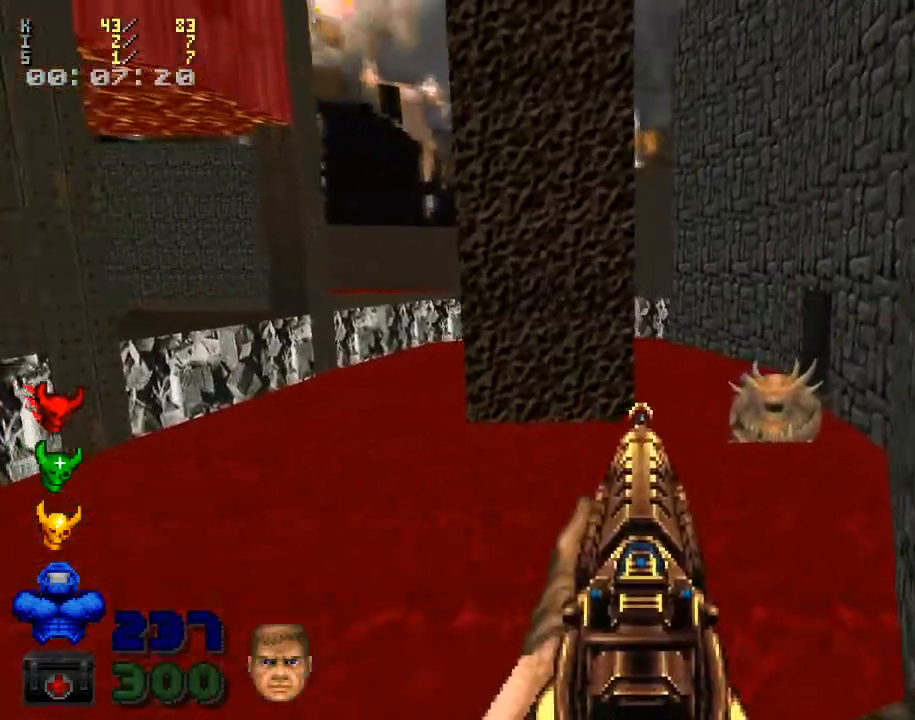
{"keys": ["w"], "mouse": [], "events": [[333, "w", "down"]]}
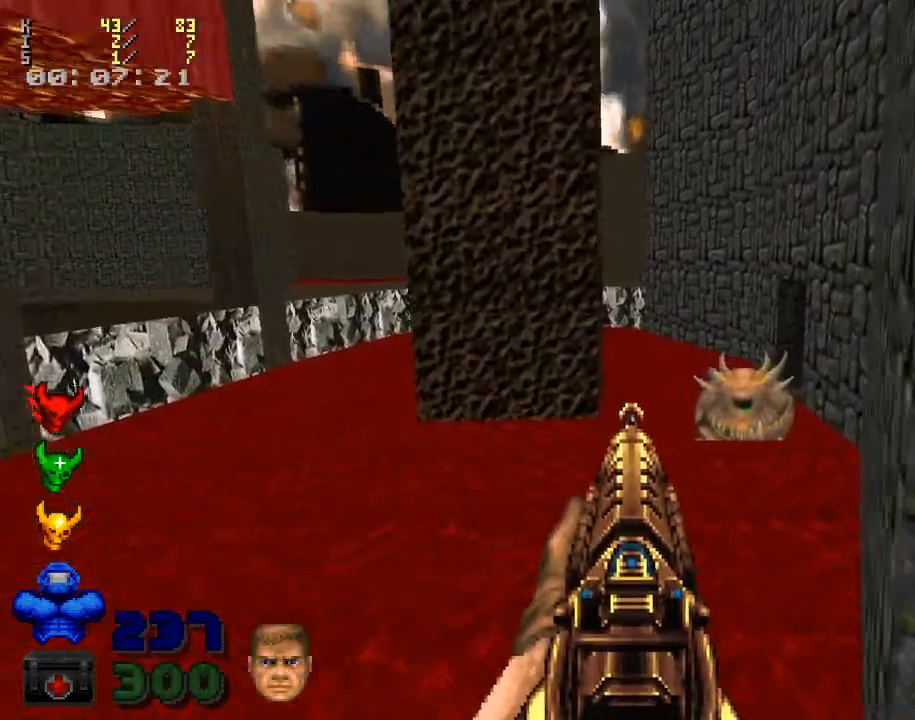
{"keys": ["d", "w"], "mouse": [], "events": [[33, "shift_l", "down"], [300, "d", "down"], [367, "shift_l", "up"]]}
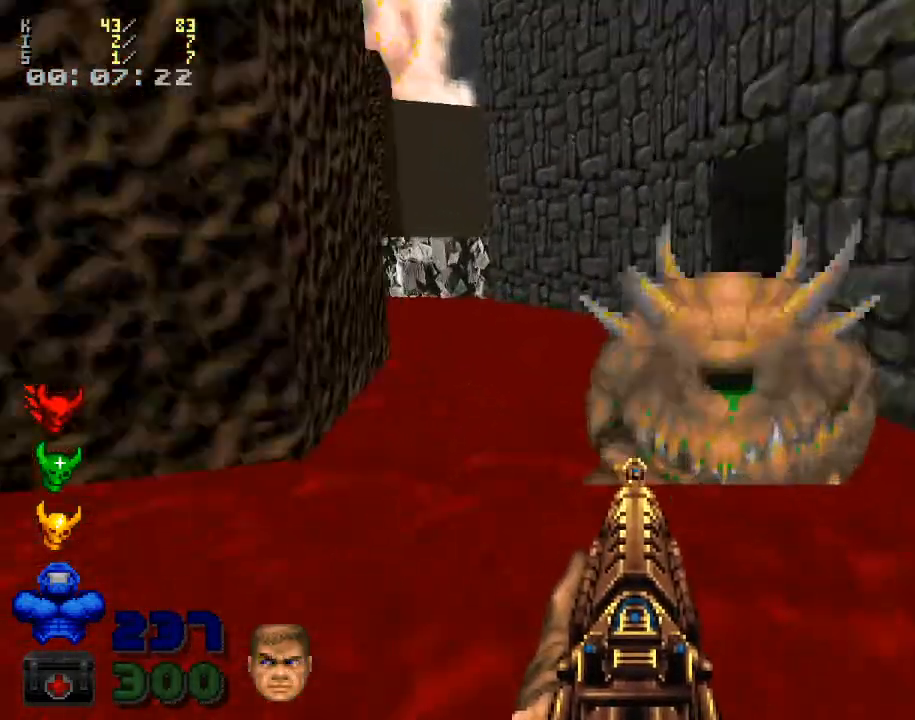
{"keys": ["w"], "mouse": [], "events": [[67, "d", "up"], [133, "w", "up"], [367, "d", "down"], [400, "d", "up"], [433, "w", "down"]]}
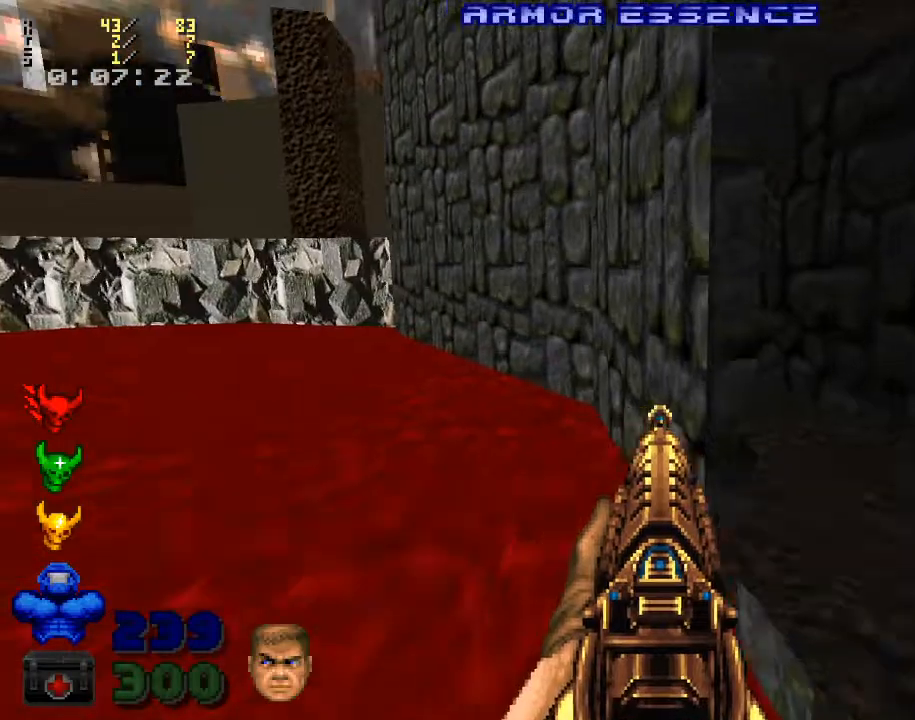
{"keys": [], "mouse": [], "events": [[33, "w", "up"], [200, "s", "down"], [400, "s", "up"]]}
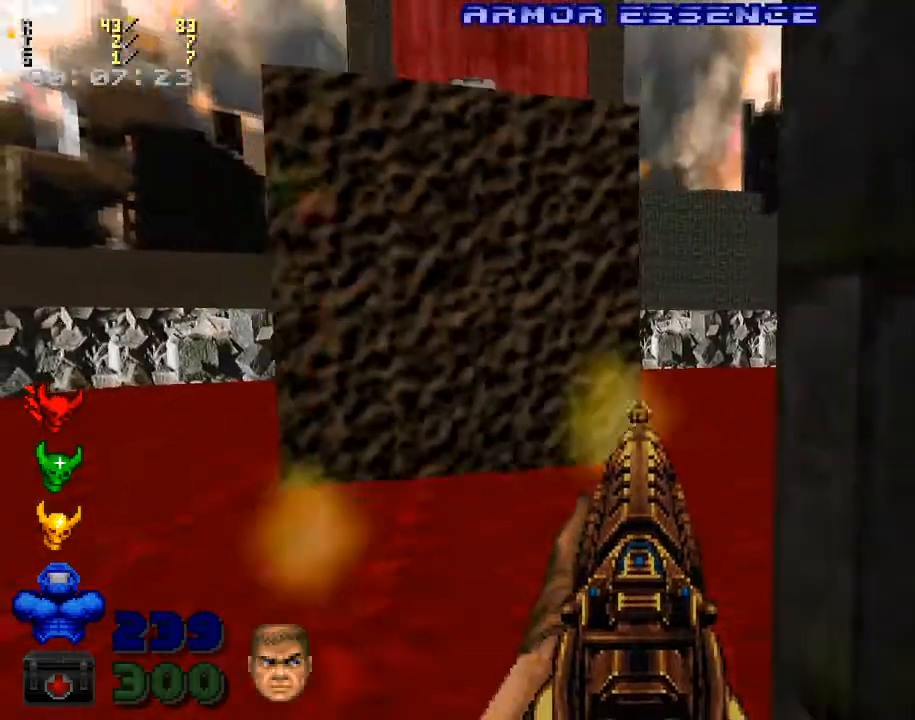
{"keys": [], "mouse": [], "events": [[300, "a", "down"], [333, "a", "up"], [400, "w", "down"], [467, "w", "up"]]}
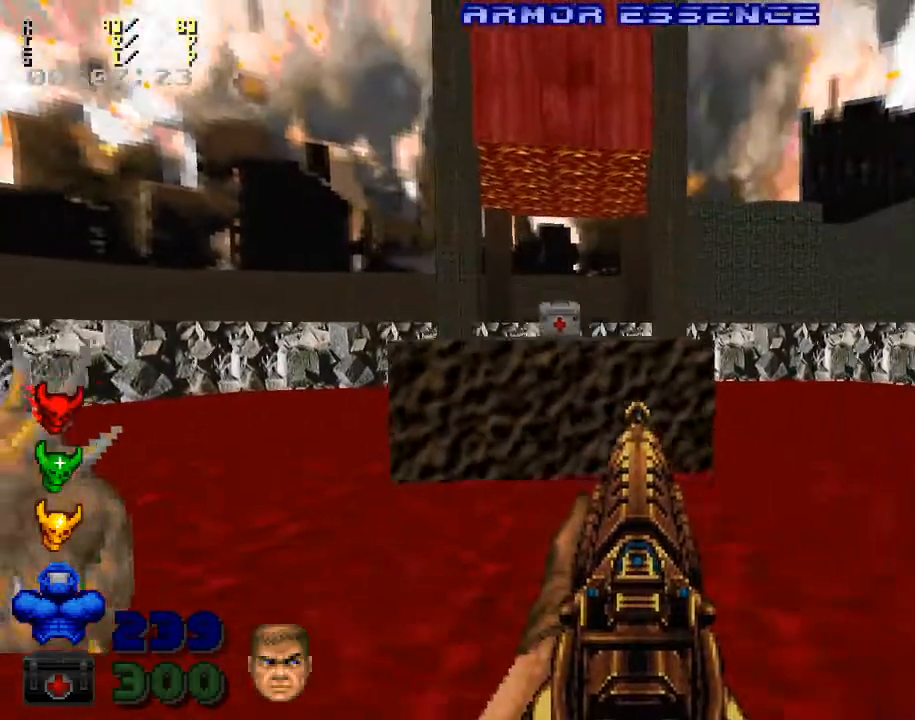
{"keys": ["w"], "mouse": [], "events": [[133, "w", "down"]]}
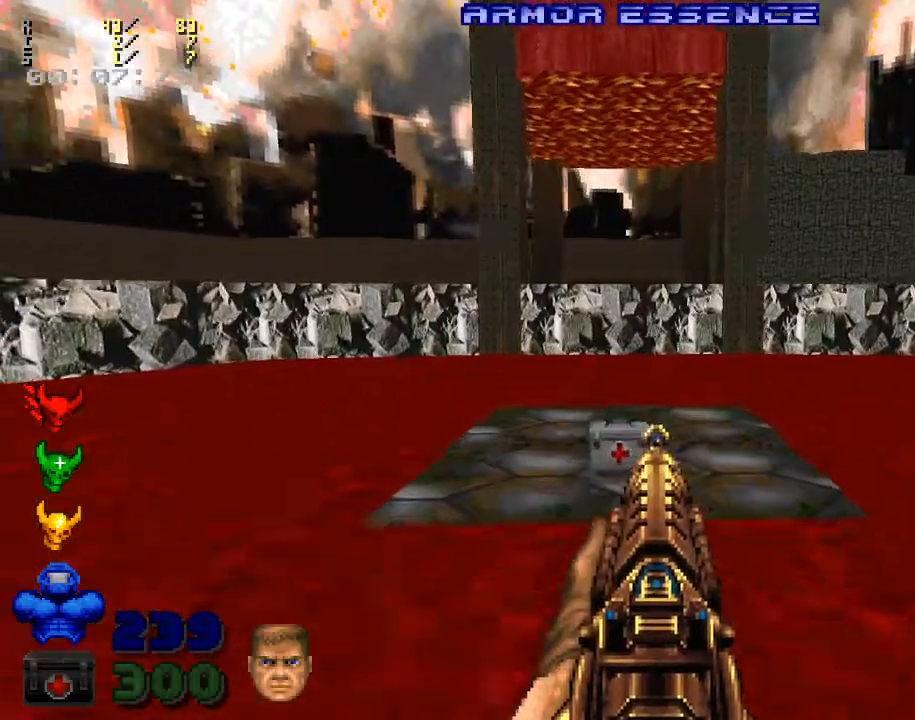
{"keys": [], "mouse": [], "events": [[367, "w", "up"]]}
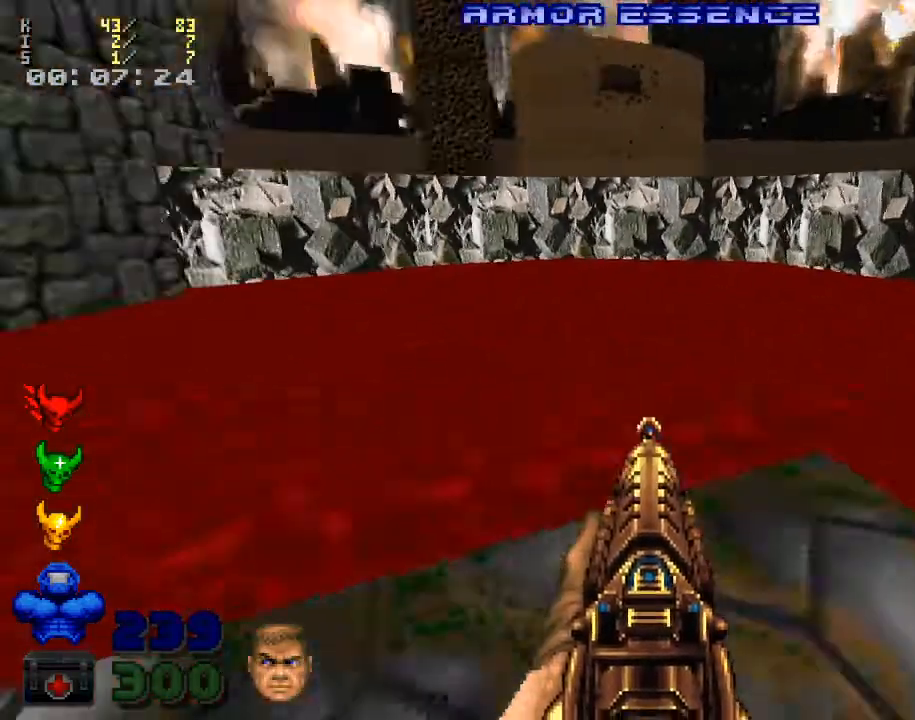
{"keys": ["shift_l", "w"], "mouse": [], "events": [[200, "w", "down"], [433, "shift_l", "down"]]}
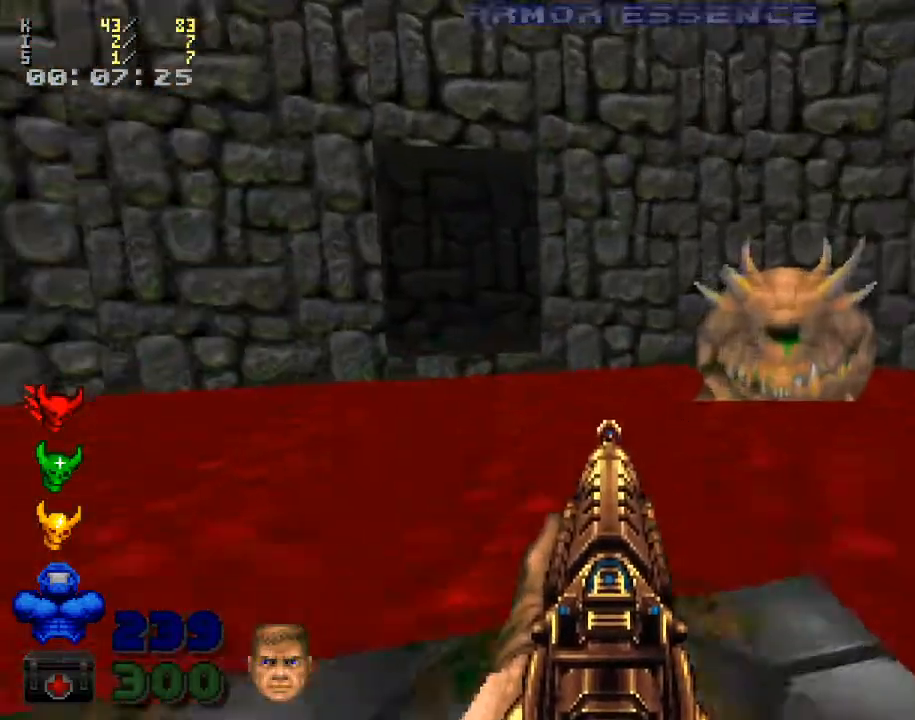
{"keys": ["w"], "mouse": [], "events": [[100, "a", "down"], [233, "a", "up"], [267, "shift_l", "up"]]}
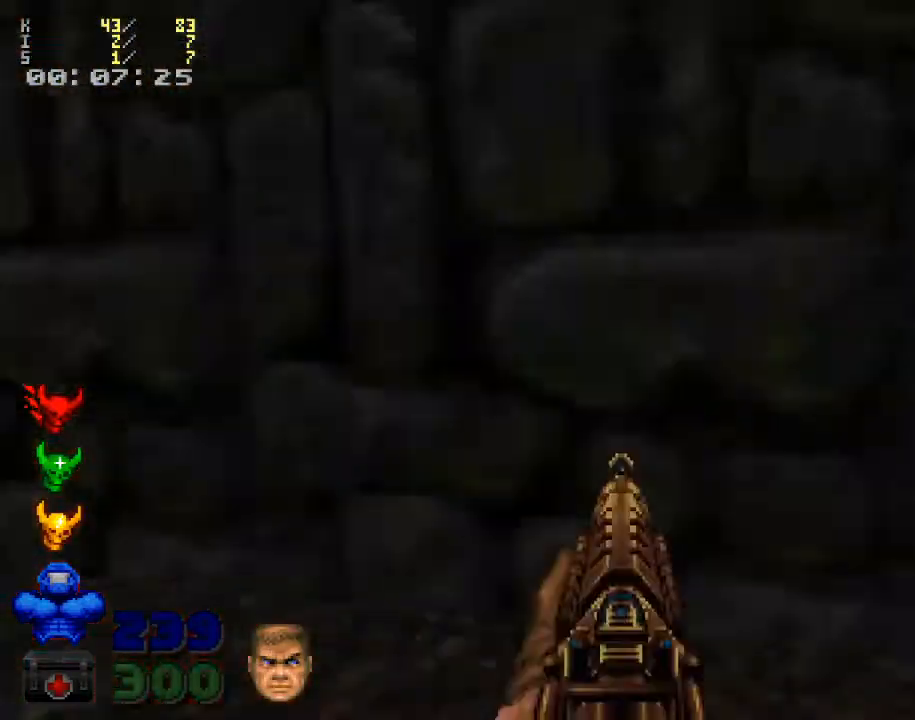
{"keys": ["w"], "mouse": [], "events": [[167, "w", "up"], [267, "w", "down"]]}
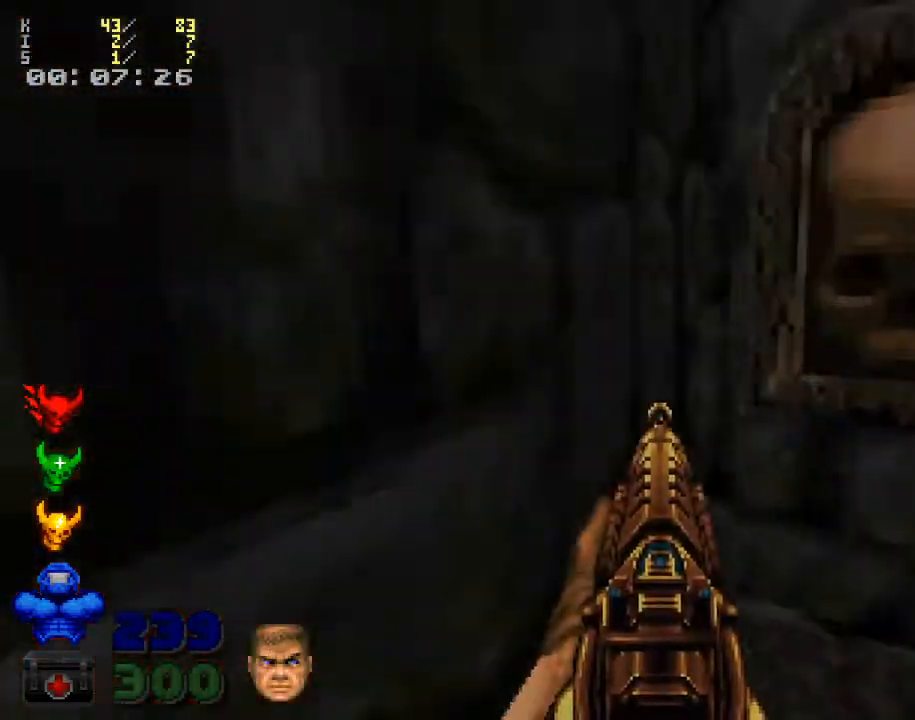
{"keys": ["a"], "mouse": [], "events": [[200, "w", "up"], [233, "e", "down"], [300, "e", "up"], [400, "s", "down"], [433, "a", "down"], [500, "s", "up"]]}
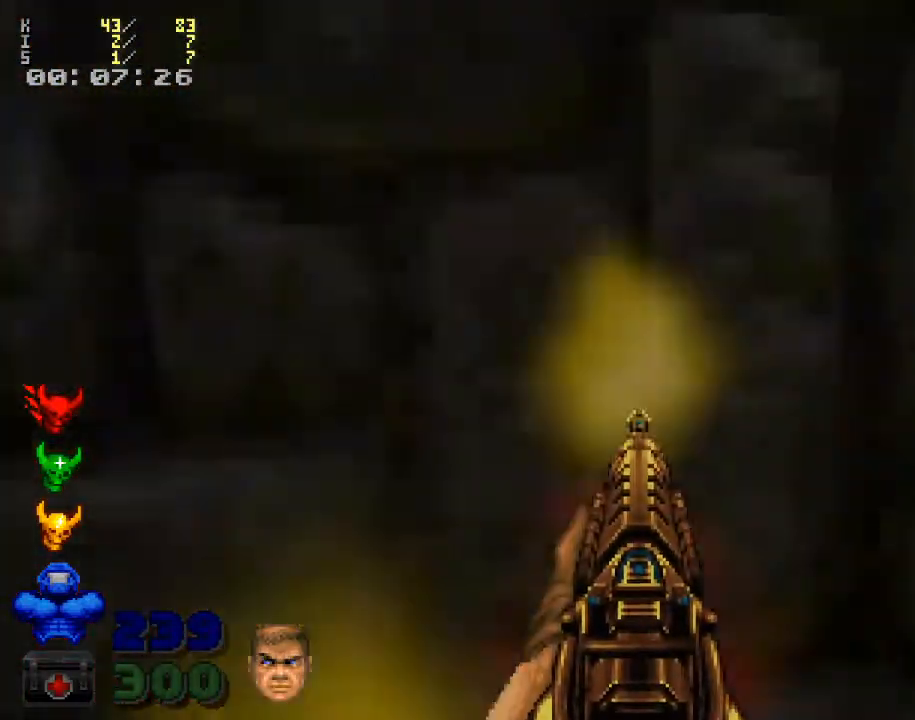
{"keys": ["w"], "mouse": [], "events": [[167, "a", "up"], [300, "w", "down"]]}
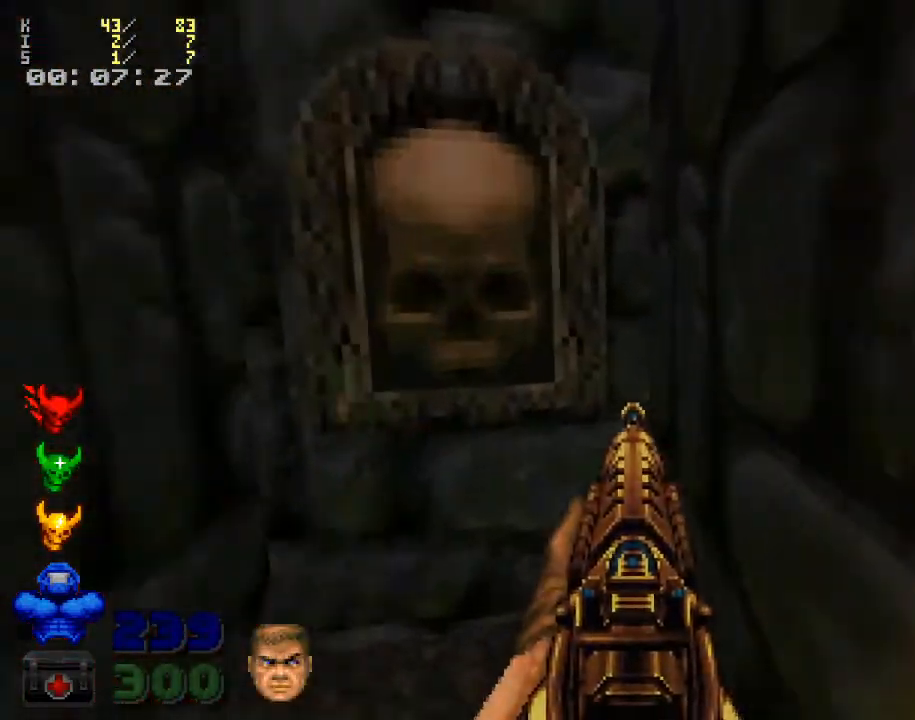
{"keys": [], "mouse": [], "events": [[200, "e", "down"], [233, "w", "up"], [300, "e", "up"]]}
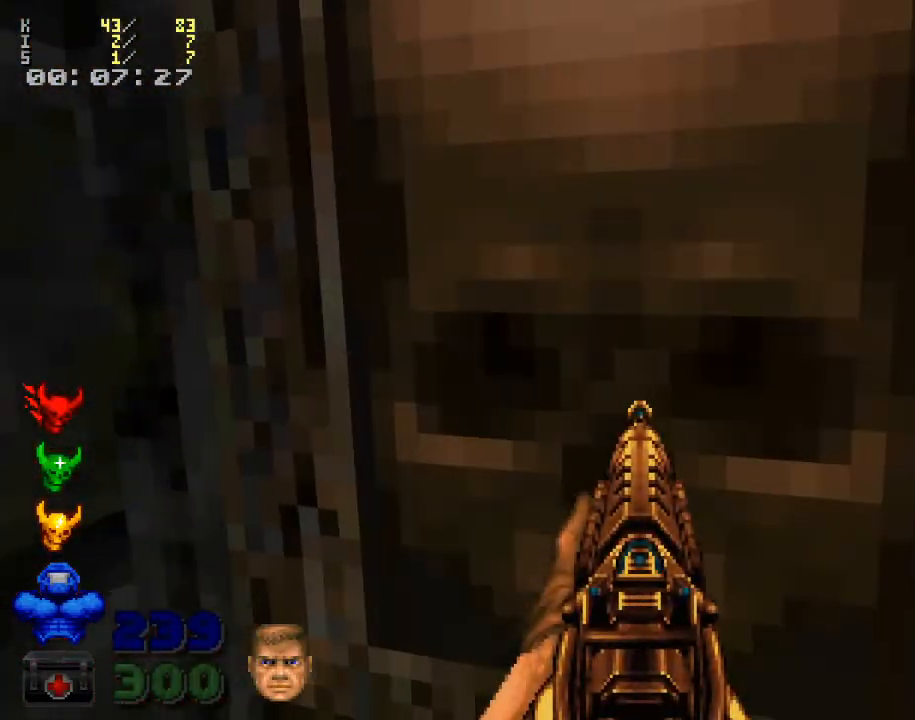
{"keys": [], "mouse": [], "events": [[400, "e", "down"], [500, "e", "up"]]}
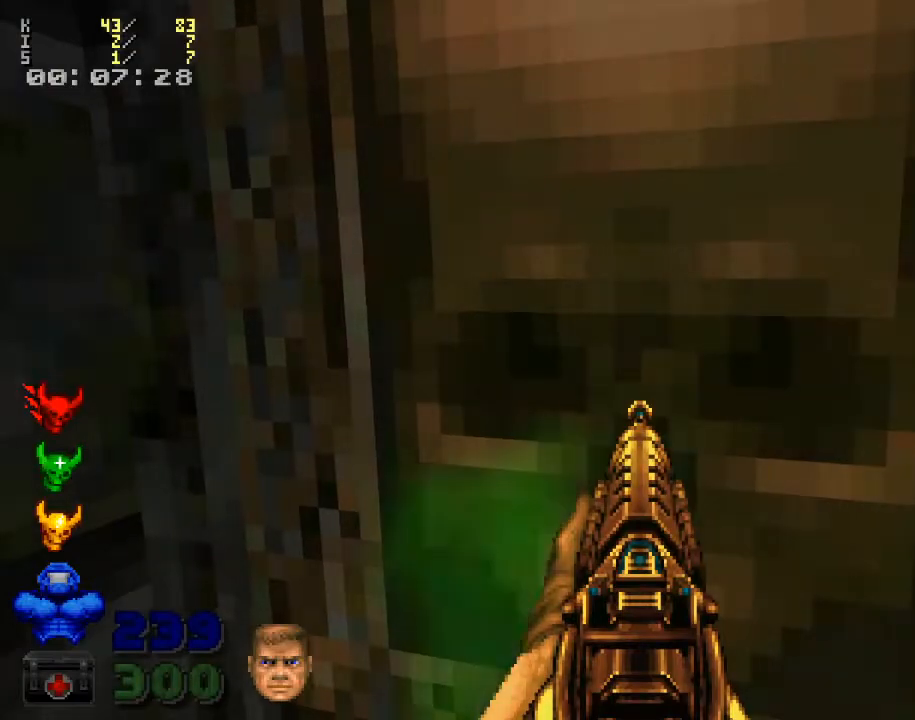
{"keys": [], "mouse": [], "events": [[333, "e", "down"], [400, "e", "up"]]}
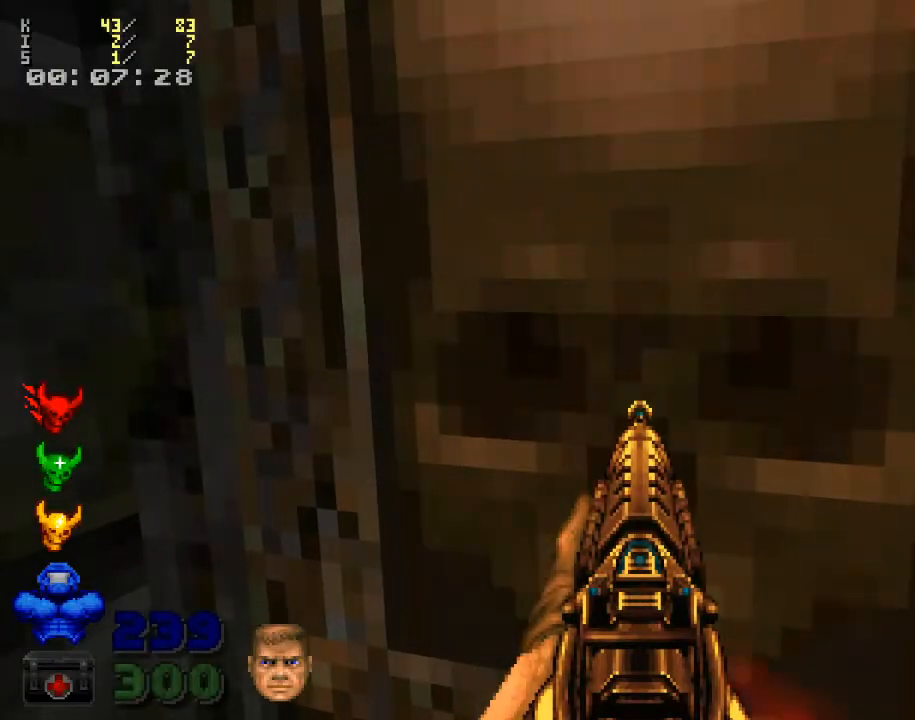
{"keys": [], "mouse": [], "events": []}
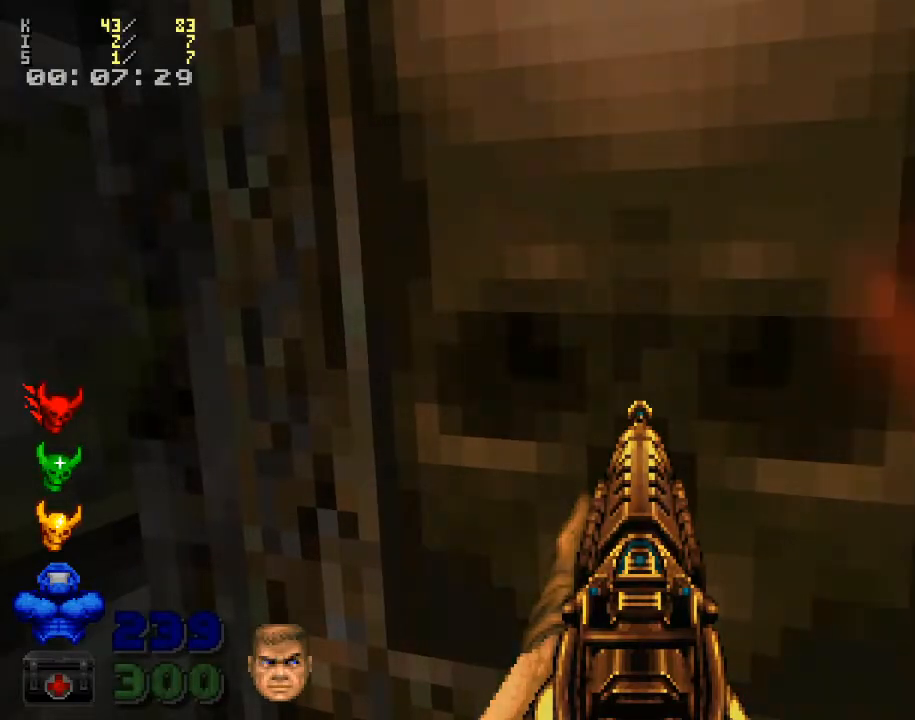
{"keys": [], "mouse": [], "events": [[200, "e", "down"], [333, "e", "up"]]}
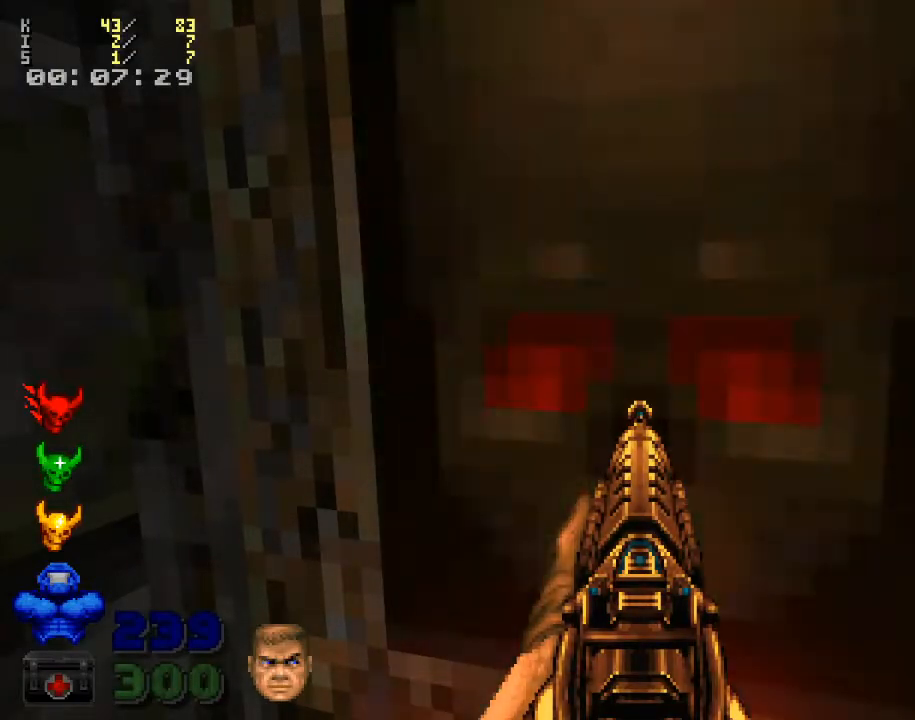
{"keys": ["a"], "mouse": [], "events": [[33, "s", "down"], [67, "a", "down"], [133, "s", "up"]]}
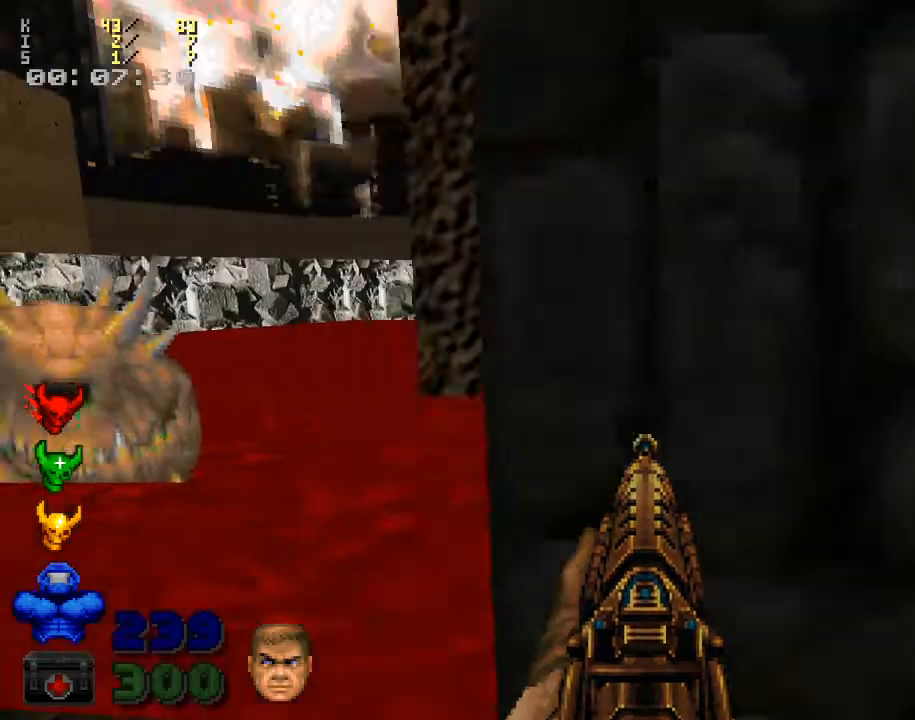
{"keys": [], "mouse": [], "events": [[167, "a", "up"], [200, "w", "down"], [367, "w", "up"]]}
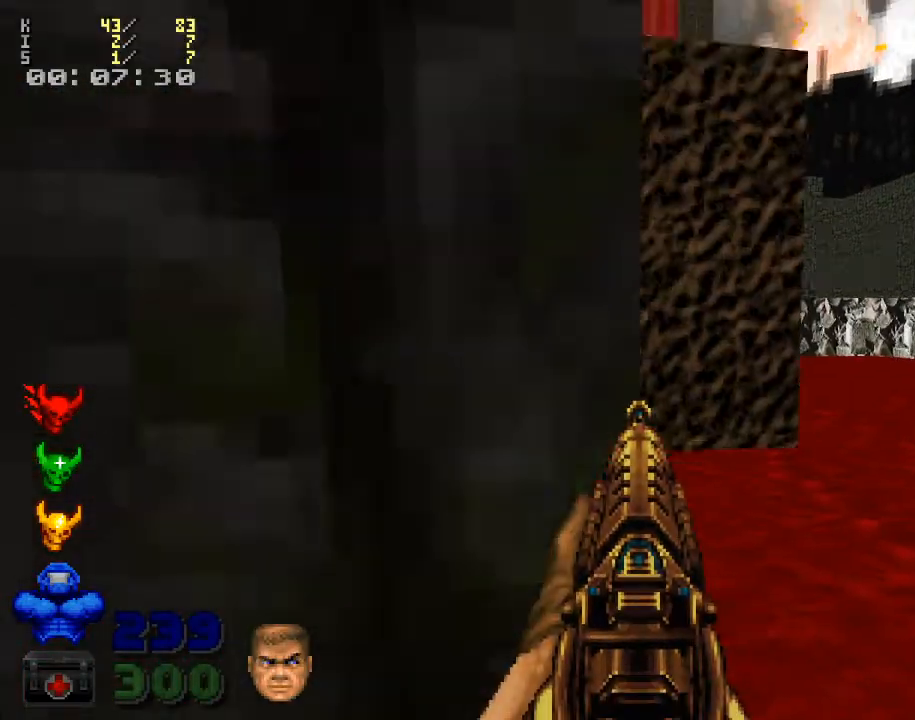
{"keys": [], "mouse": [], "events": [[67, "s", "down"], [233, "s", "up"], [267, "d", "down"], [367, "d", "up"]]}
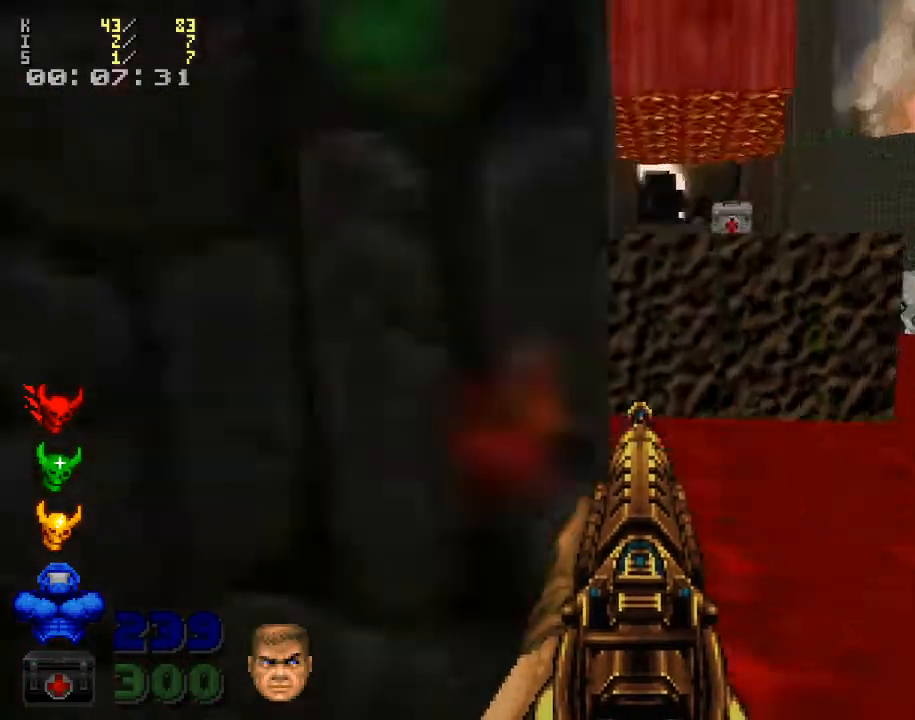
{"keys": [], "mouse": [], "events": []}
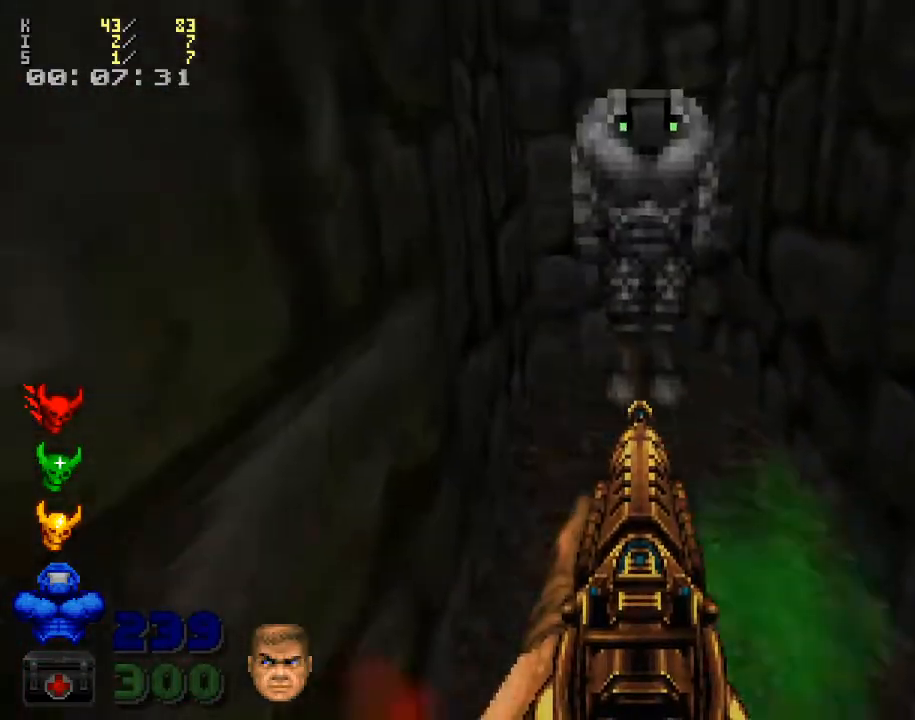
{"keys": [], "mouse": [], "events": [[33, "w", "down"], [200, "w", "up"], [300, "w", "down"], [467, "w", "up"]]}
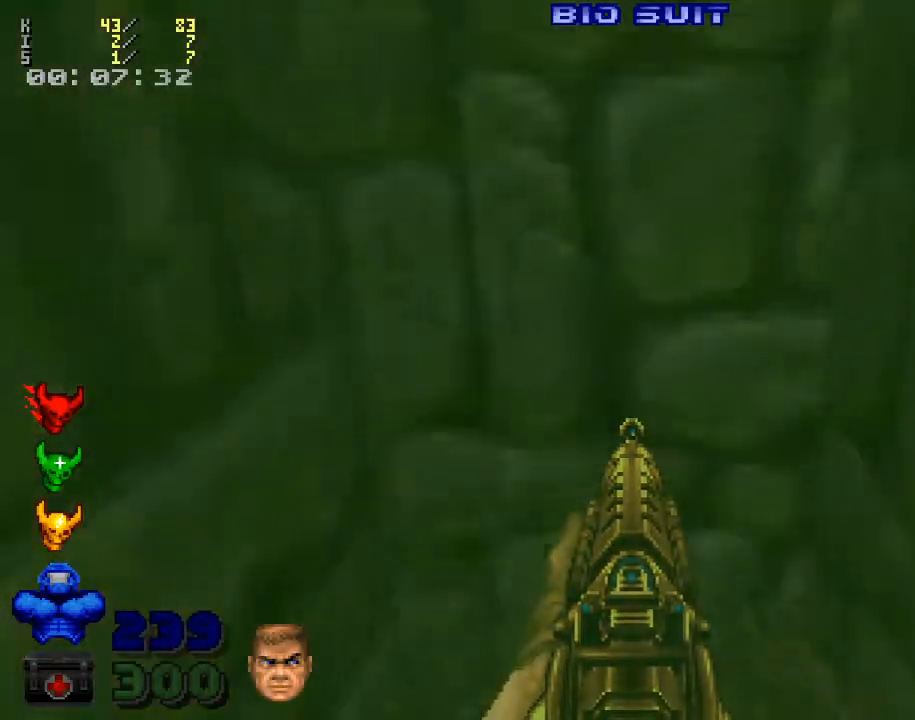
{"keys": ["d", "w"], "mouse": [], "events": [[233, "d", "down"], [433, "w", "down"]]}